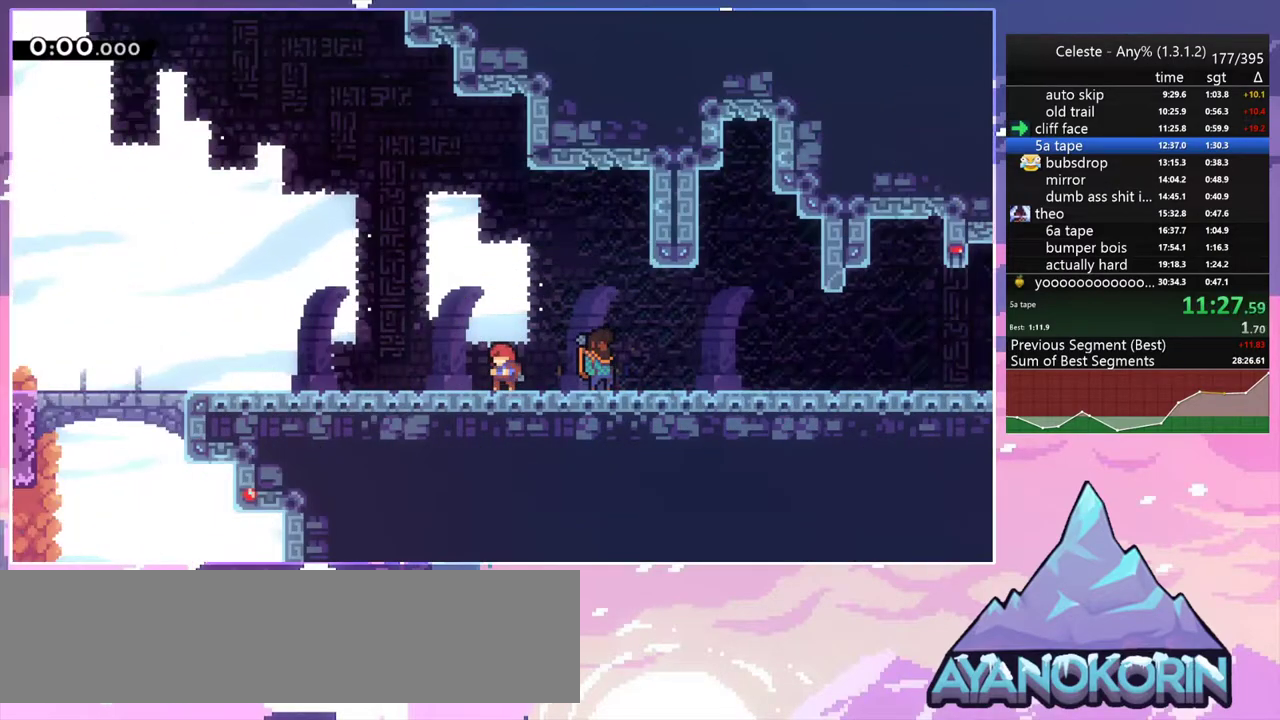
Gameplay with keyboard; each line is a JSON object with the keys held at the frame after it. "events" lists presses ("down") and releases ("up") of "dash", "down", "grab", "jump", "jump2", "left", "menu", "right", "skip" and "up" between this image and that frame as [ms after this image, input, new state], when the widget could be followed in between. No other keys are recorded. Mouse input is not recorded. Key names are as the overlay labels them; some are game actions (e.g. jump) rather than physical keys.
{"keys": [], "events": [[217, "menu", "down"], [267, "skip", "down"], [400, "menu", "up"], [400, "skip", "up"]]}
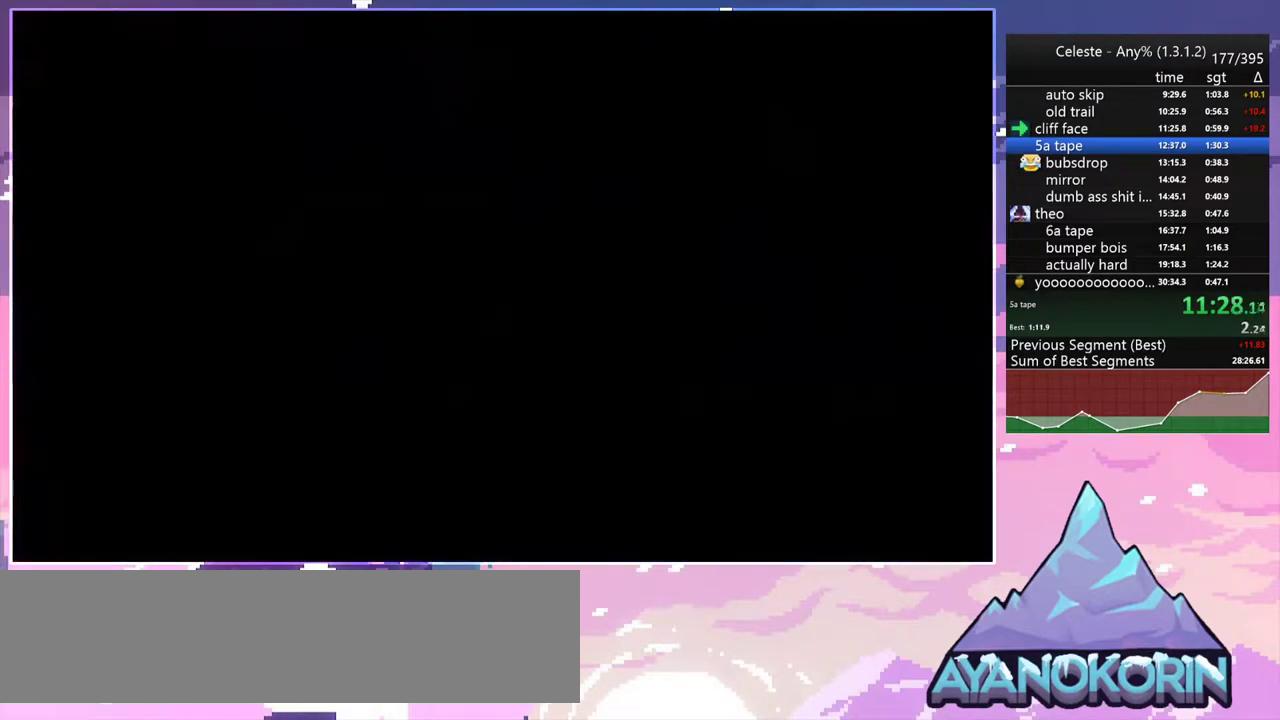
{"keys": ["dash", "down", "jump2", "right"], "events": [[33, "down", "down"], [33, "right", "down"], [417, "dash", "down"], [467, "jump2", "down"]]}
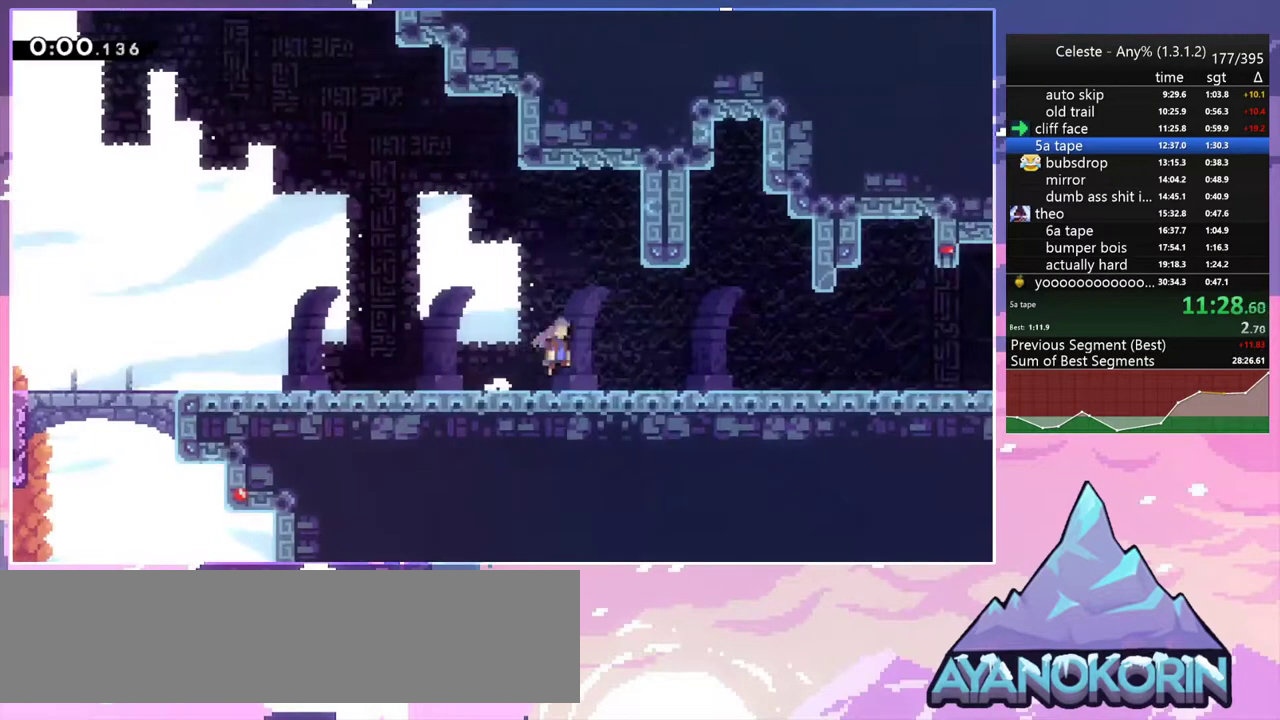
{"keys": ["jump2", "right"], "events": [[50, "dash", "up"], [50, "jump2", "up"], [200, "dash", "down"], [250, "jump2", "down"], [283, "dash", "up"], [283, "jump2", "up"], [433, "jump2", "down"], [483, "down", "up"]]}
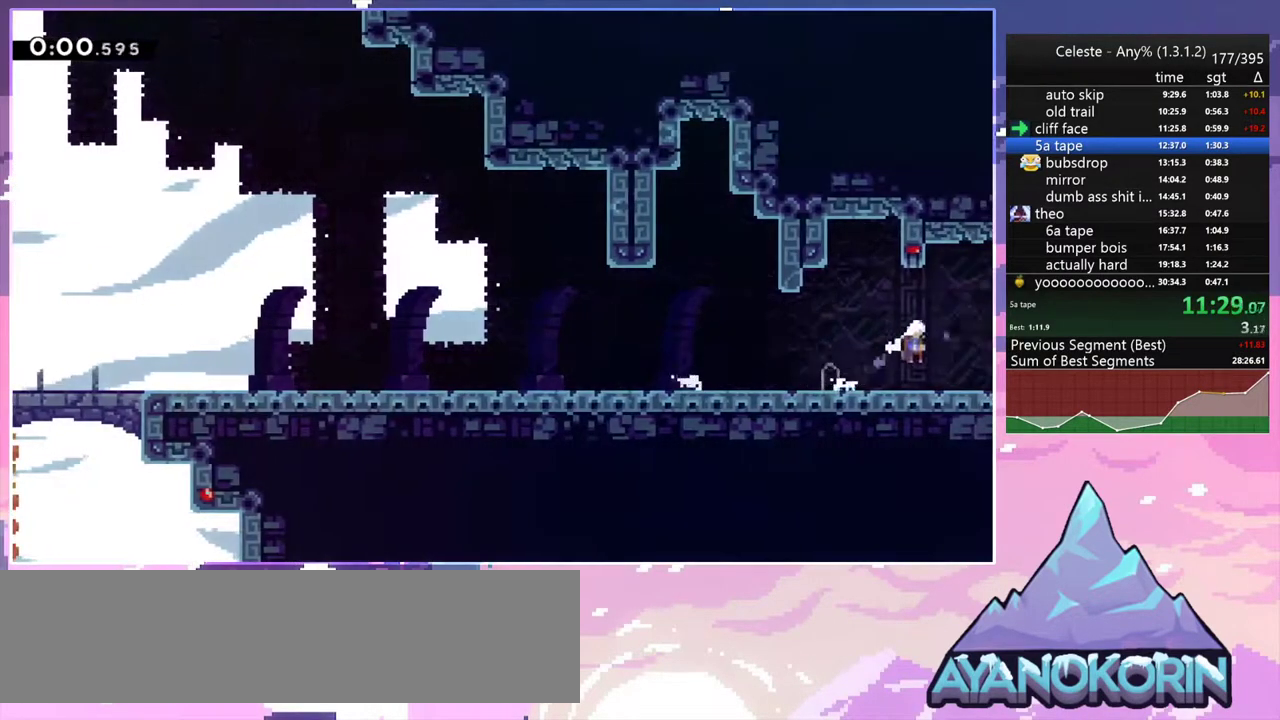
{"keys": ["jump2", "right"], "events": []}
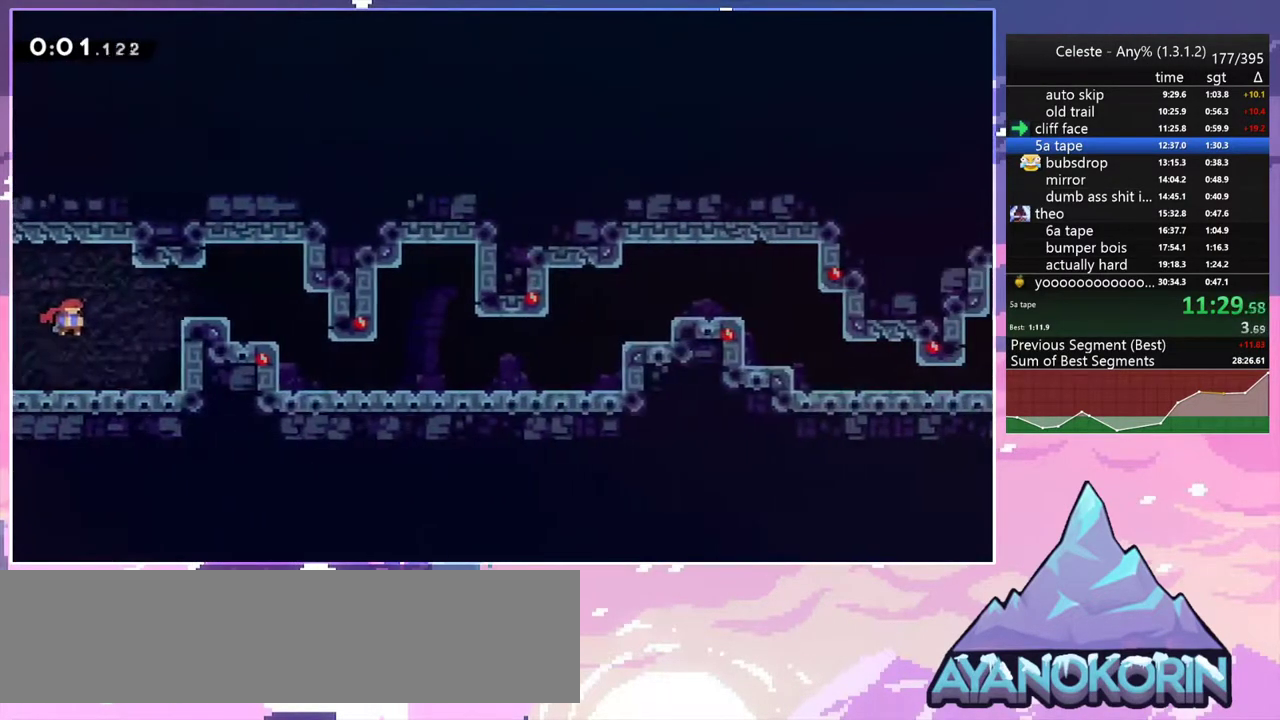
{"keys": ["dash", "right"], "events": [[367, "dash", "down"], [417, "jump2", "up"]]}
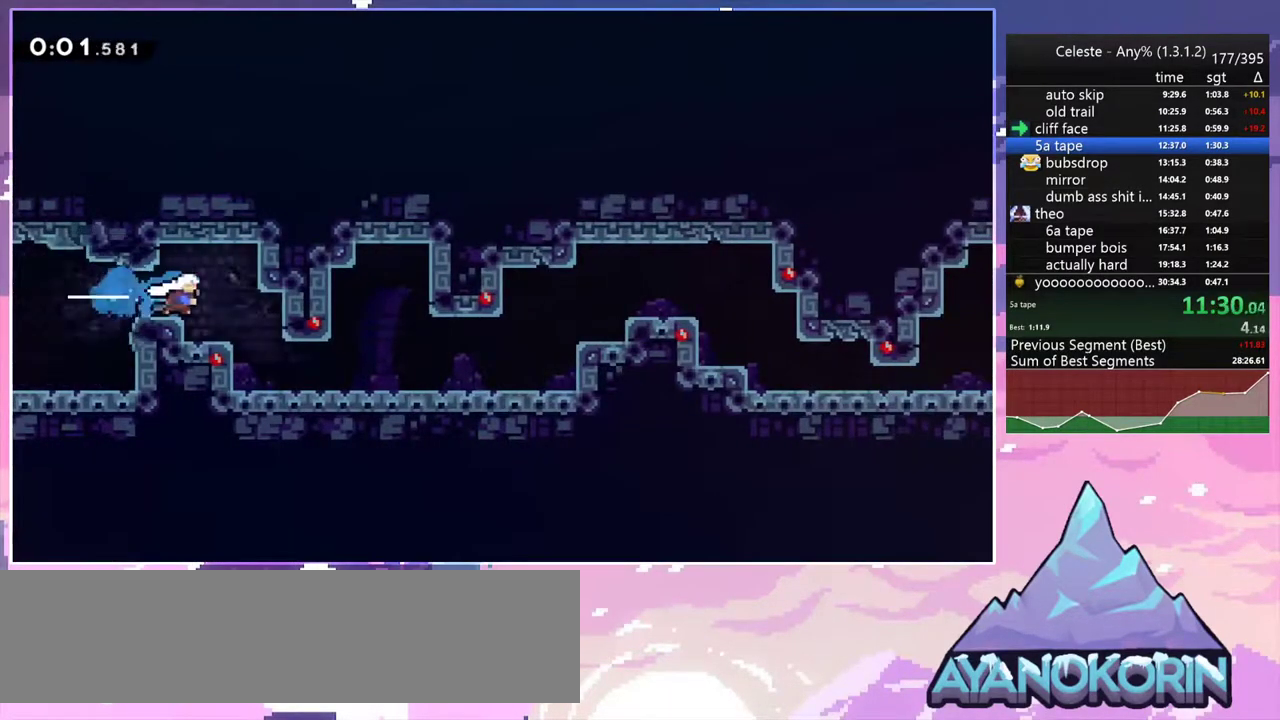
{"keys": ["down", "right"], "events": [[17, "dash", "up"], [150, "right", "up"], [283, "down", "down"], [333, "right", "down"], [383, "dash", "down"], [433, "jump2", "down"], [483, "dash", "up"], [483, "jump2", "up"]]}
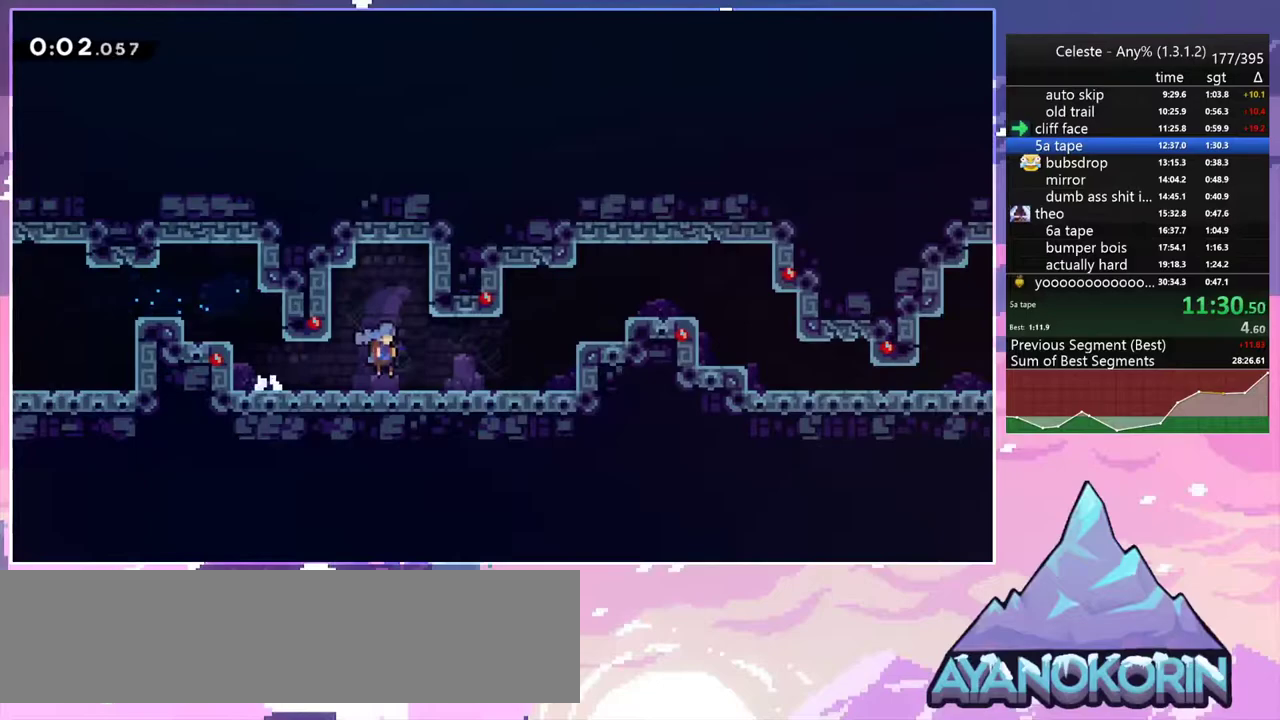
{"keys": ["dash", "down", "right"], "events": [[33, "down", "up"], [117, "jump2", "down"], [450, "down", "down"], [500, "dash", "down"], [500, "jump2", "up"]]}
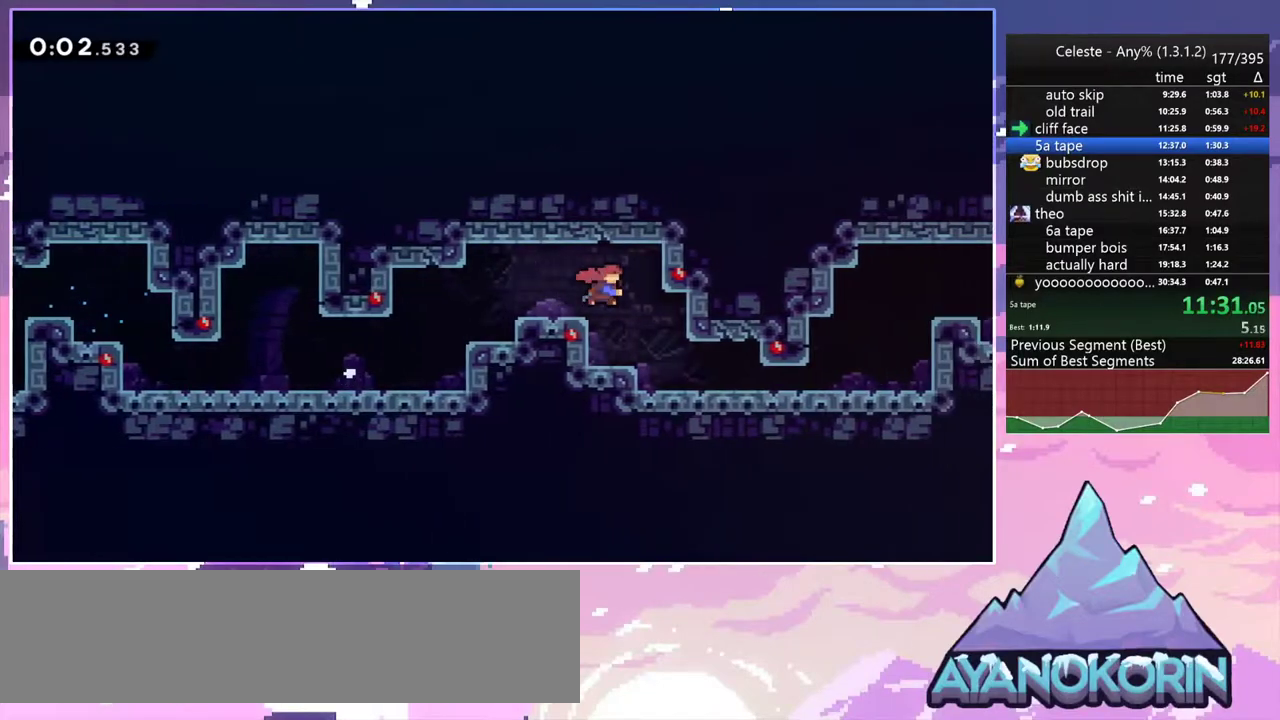
{"keys": ["dash", "right", "up"], "events": [[133, "dash", "up"], [183, "down", "up"], [267, "dash", "down"], [417, "dash", "up"], [417, "up", "down"], [467, "dash", "down"]]}
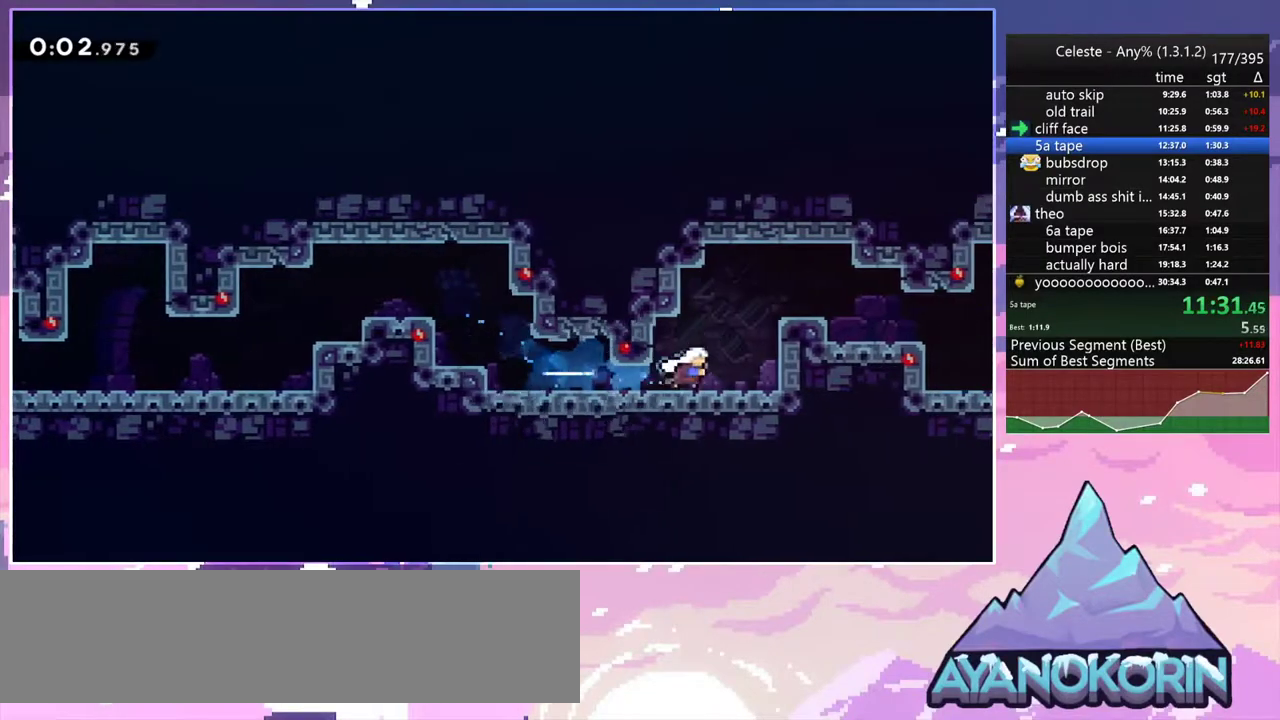
{"keys": ["right"], "events": [[100, "dash", "up"], [383, "up", "up"]]}
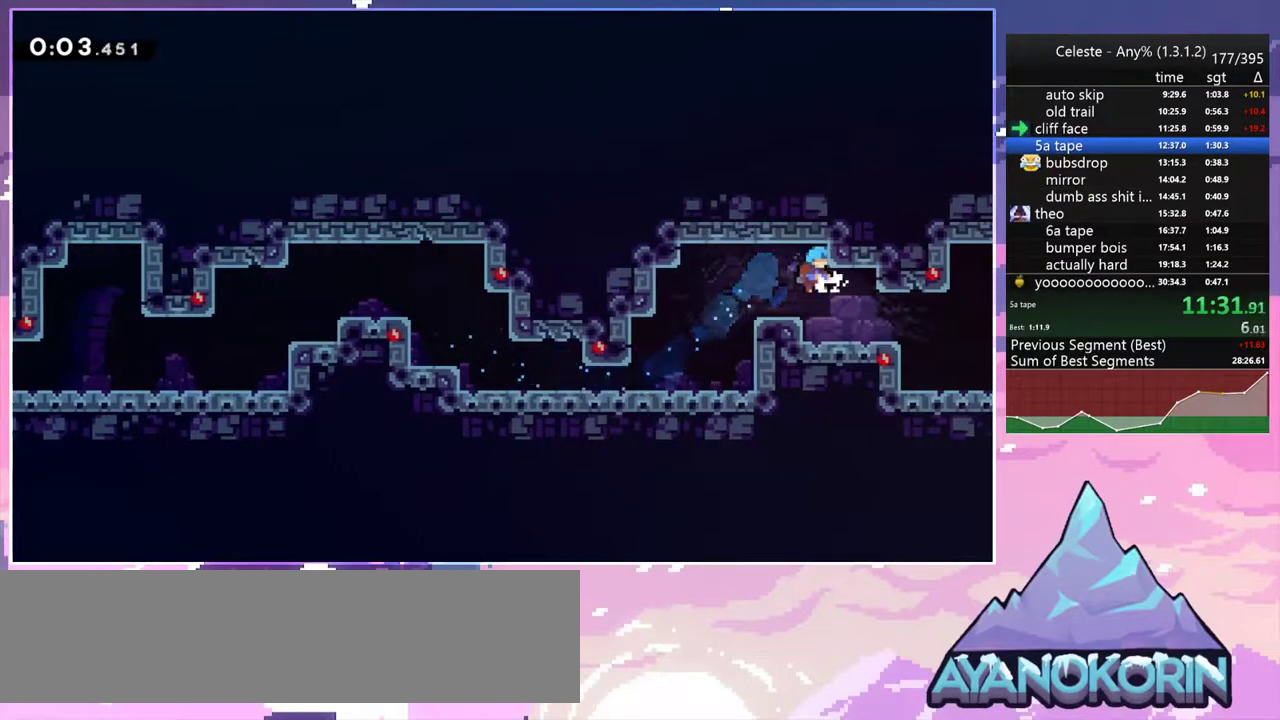
{"keys": ["jump2", "right"], "events": [[17, "right", "up"], [117, "down", "down"], [117, "right", "down"], [217, "dash", "down"], [400, "jump2", "down"], [450, "down", "up"], [500, "dash", "up"]]}
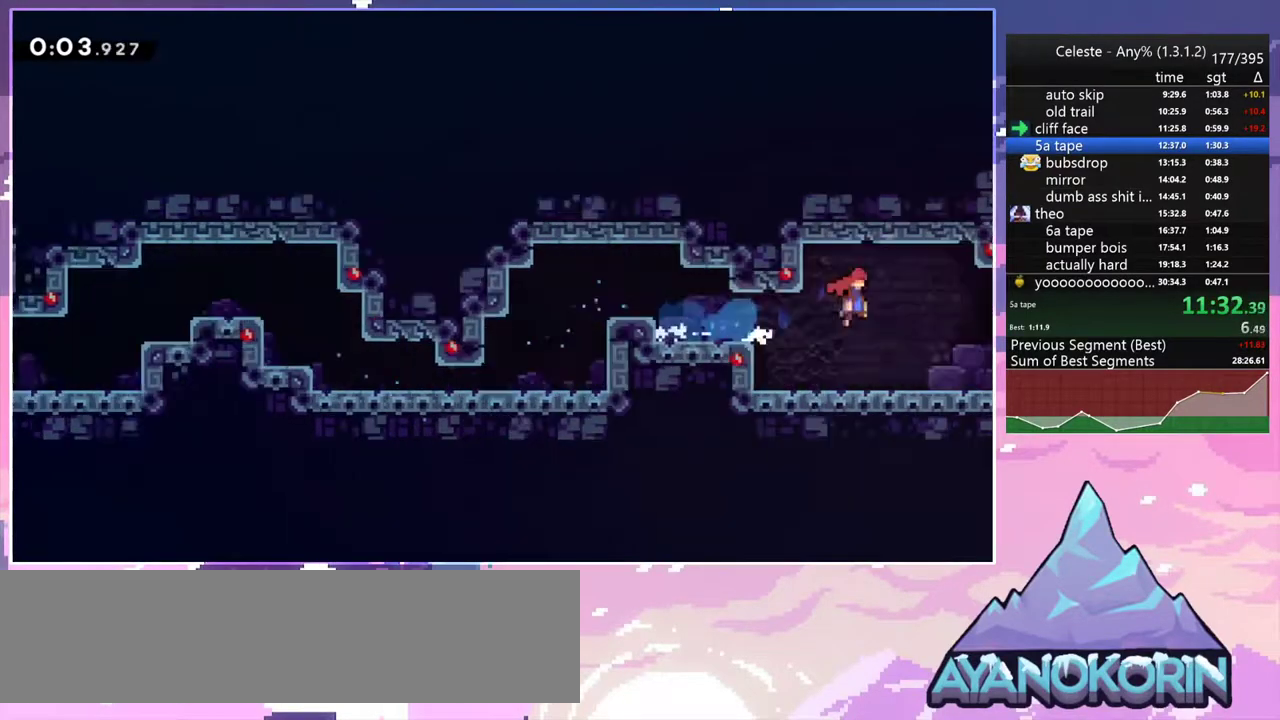
{"keys": ["jump2", "right"], "events": []}
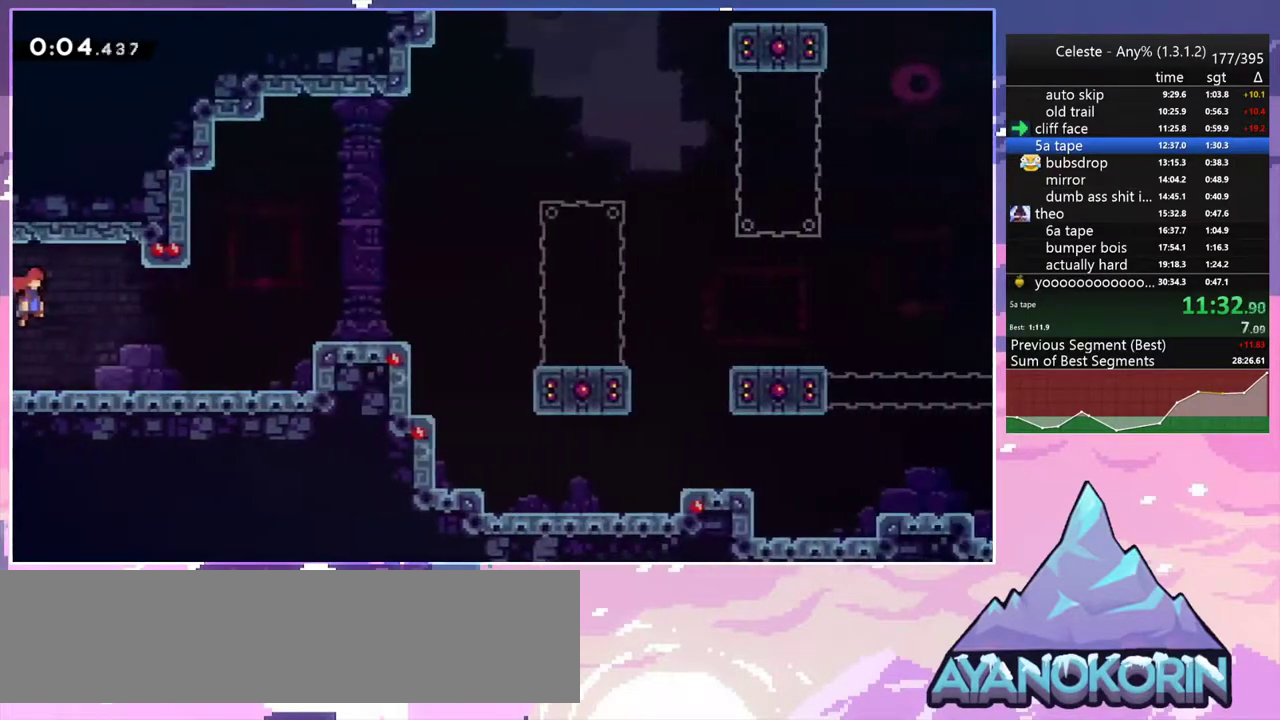
{"keys": ["right"], "events": [[483, "jump2", "up"]]}
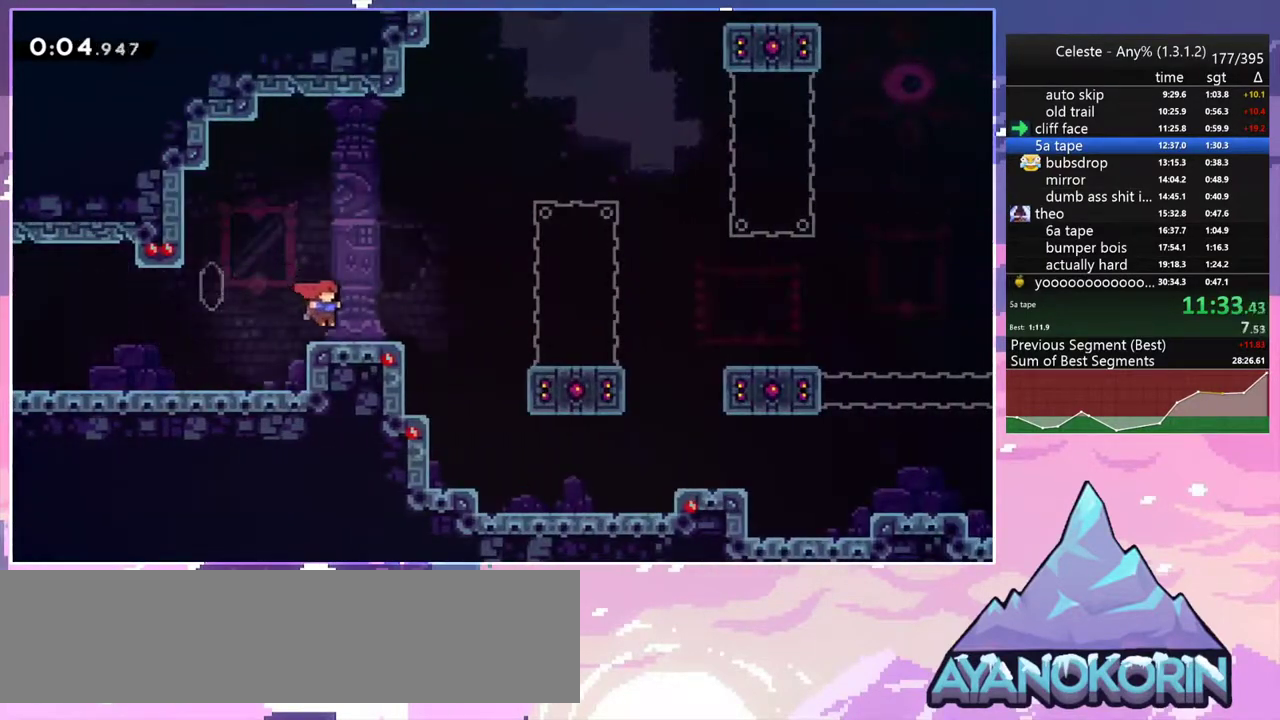
{"keys": ["dash", "jump2", "right"], "events": [[67, "jump2", "down"], [217, "jump2", "up"], [267, "dash", "down"], [500, "jump2", "down"]]}
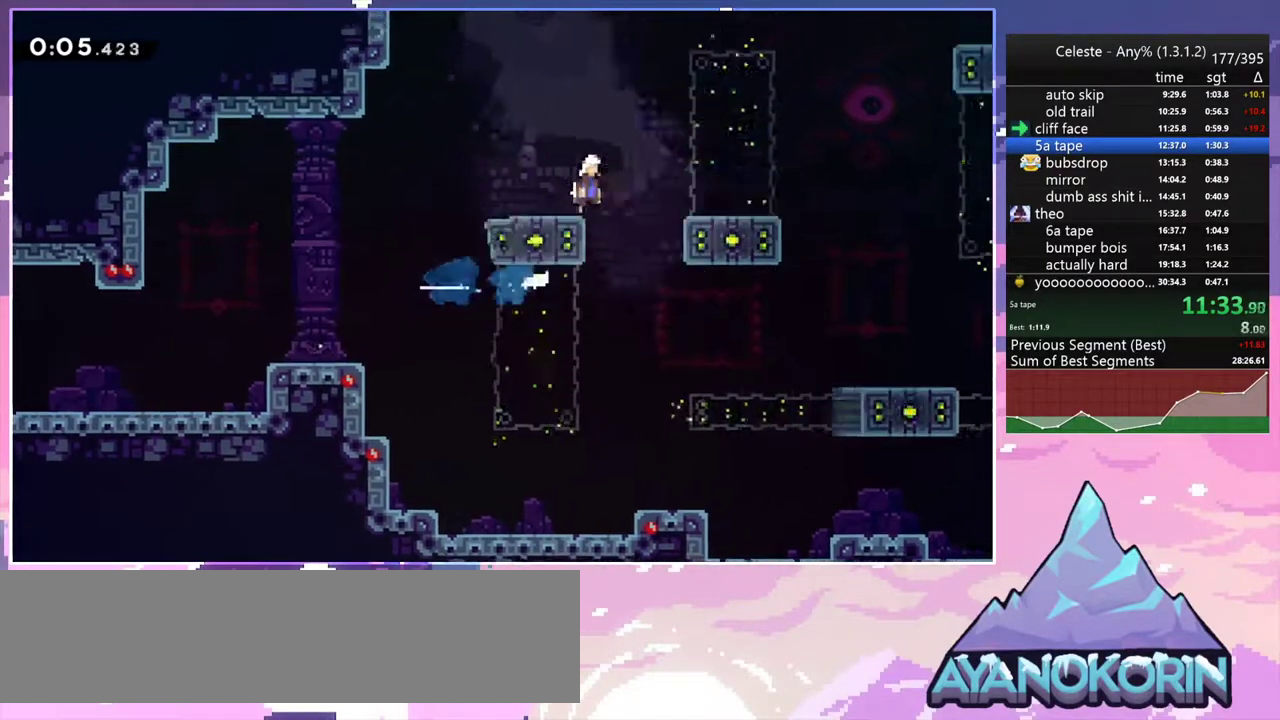
{"keys": ["dash", "right"], "events": [[33, "dash", "up"], [367, "dash", "down"], [467, "jump2", "up"]]}
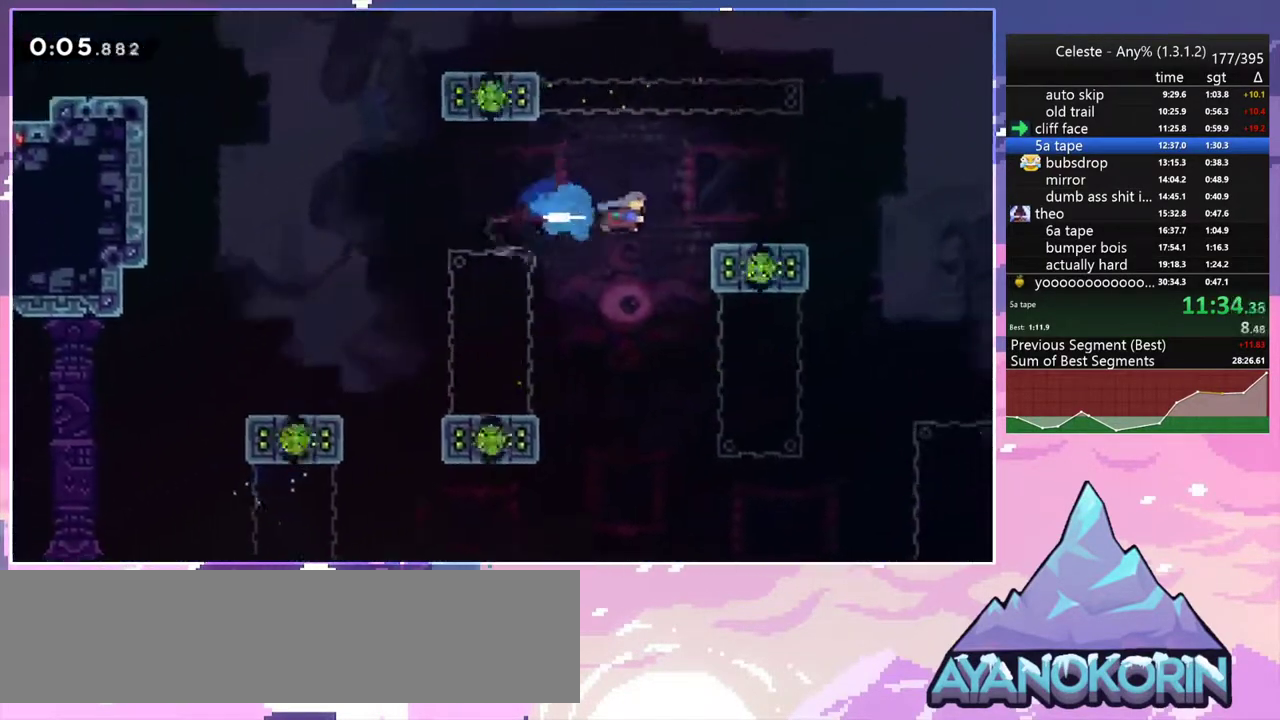
{"keys": ["dash", "down", "jump2", "right"], "events": [[17, "dash", "up"], [100, "right", "up"], [200, "down", "down"], [200, "right", "down"], [250, "dash", "down"], [433, "jump2", "down"]]}
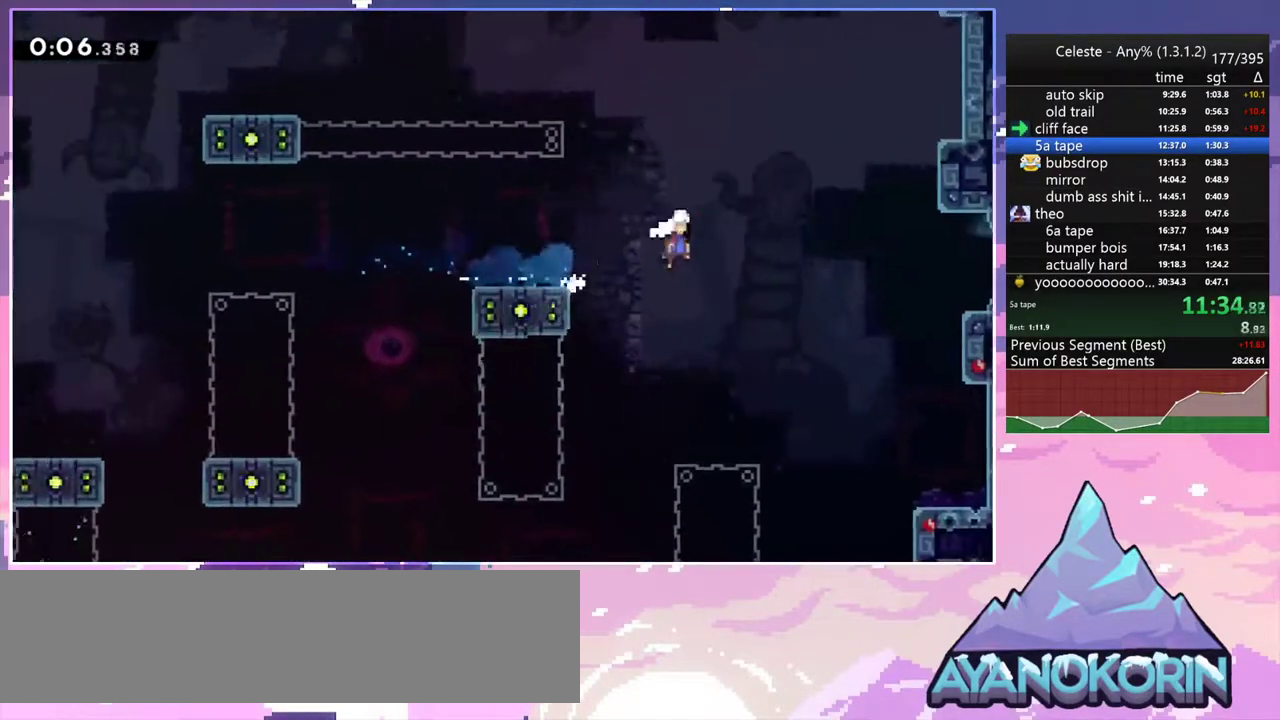
{"keys": ["dash", "down", "jump2", "right"], "events": [[17, "dash", "up"], [300, "dash", "down"], [400, "jump2", "up"], [500, "jump2", "down"]]}
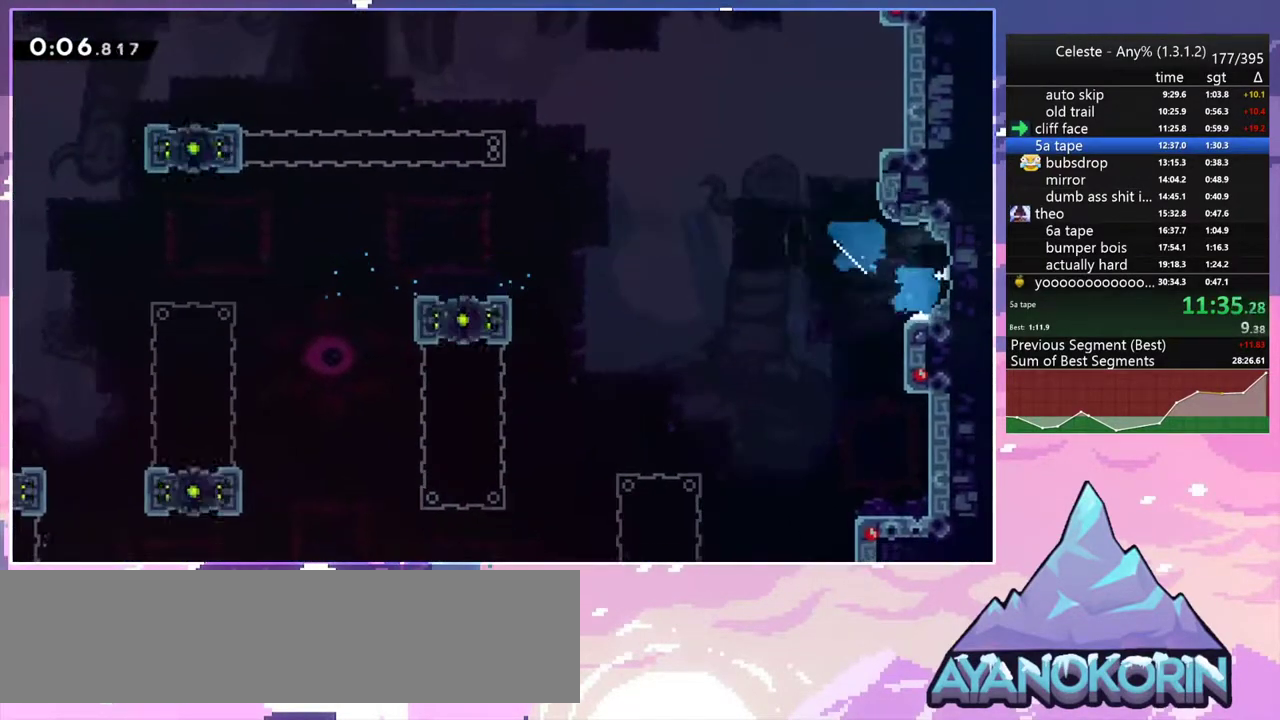
{"keys": ["jump2", "right"], "events": [[83, "dash", "up"], [83, "down", "up"]]}
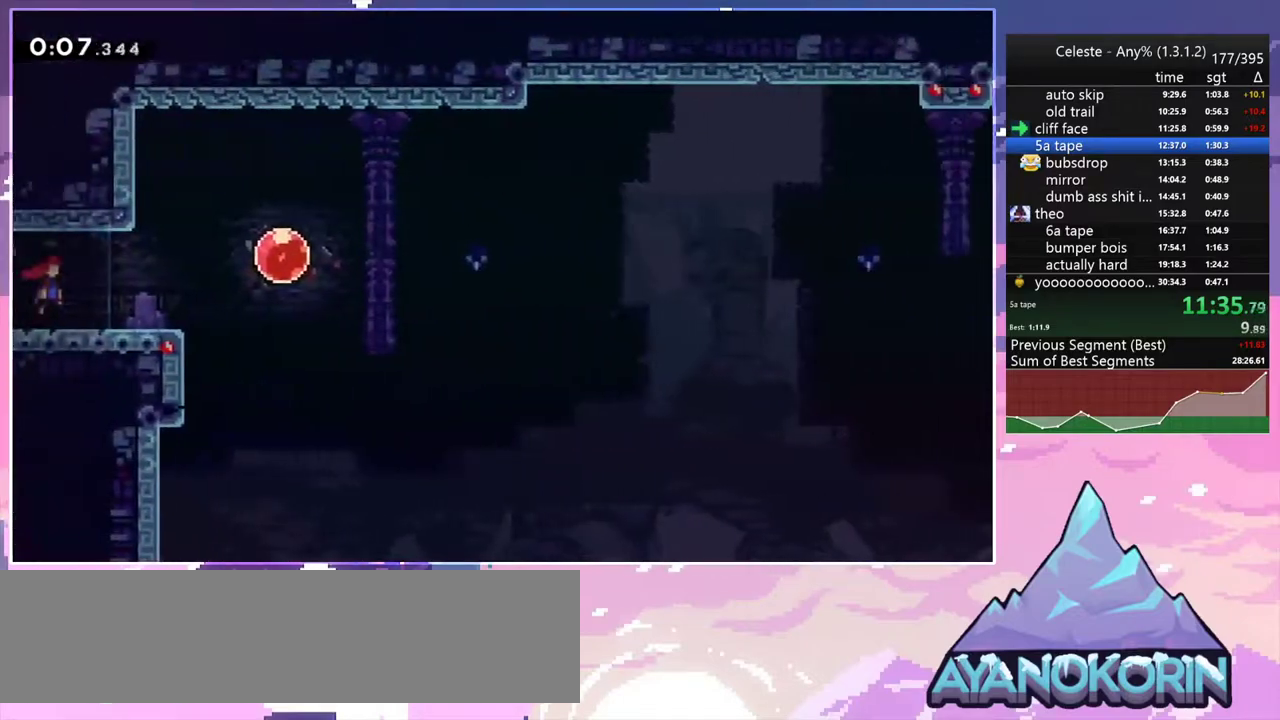
{"keys": ["dash", "right"], "events": [[283, "dash", "down"], [333, "jump2", "up"], [383, "dash", "up"], [483, "dash", "down"]]}
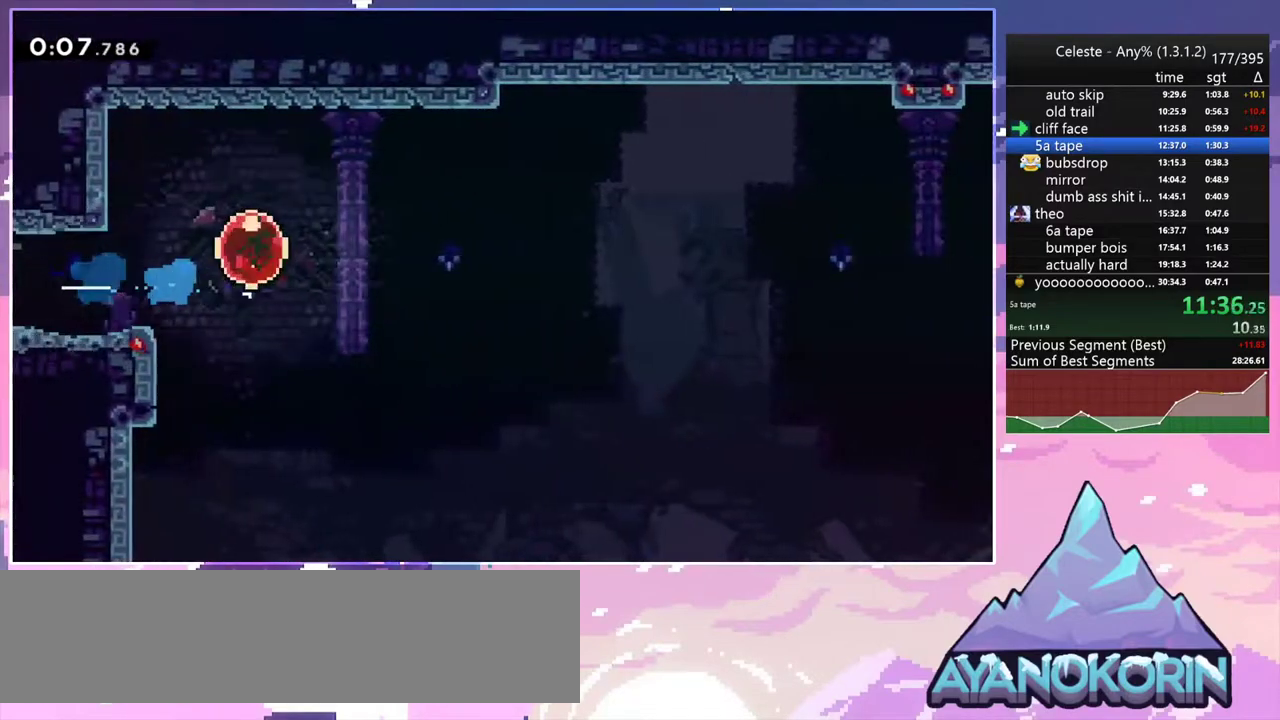
{"keys": ["down"], "events": [[117, "dash", "up"], [400, "down", "down"], [450, "right", "up"]]}
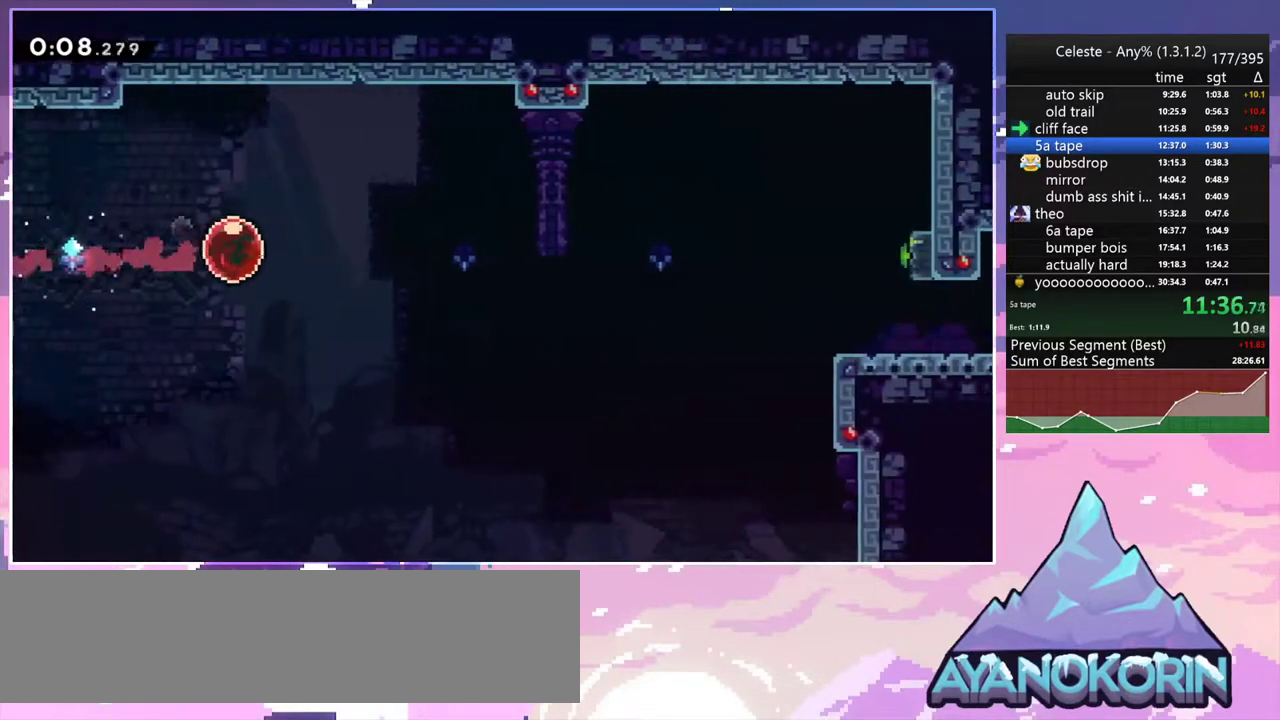
{"keys": ["down"], "events": []}
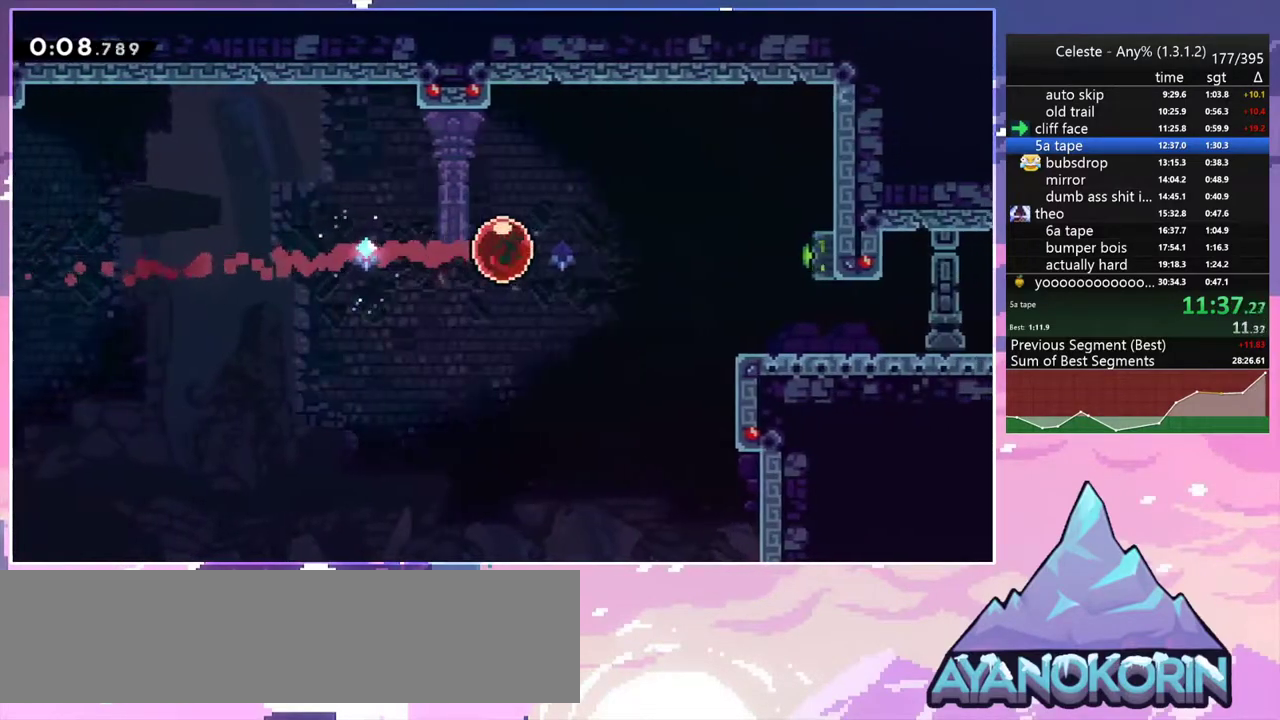
{"keys": ["dash", "down"], "events": [[433, "dash", "down"]]}
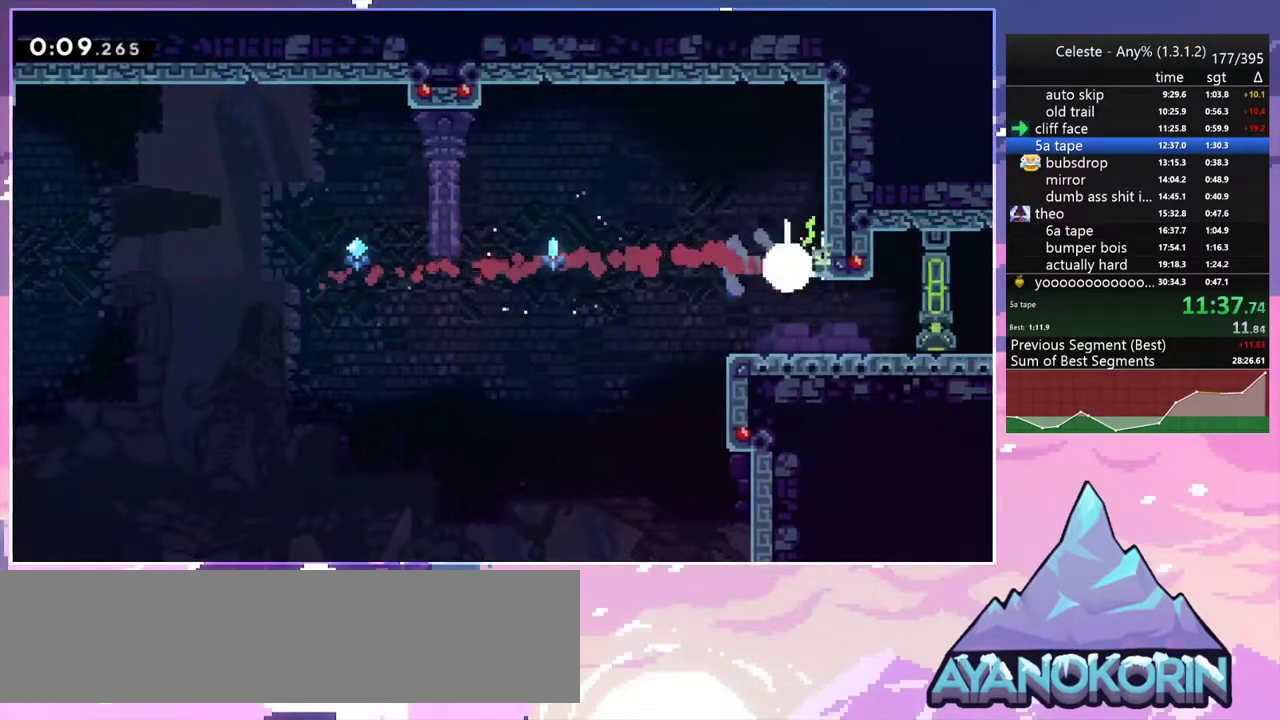
{"keys": ["down", "right"], "events": [[67, "dash", "up"], [167, "right", "down"], [217, "dash", "down"], [267, "jump2", "down"], [350, "dash", "up"], [350, "jump2", "up"]]}
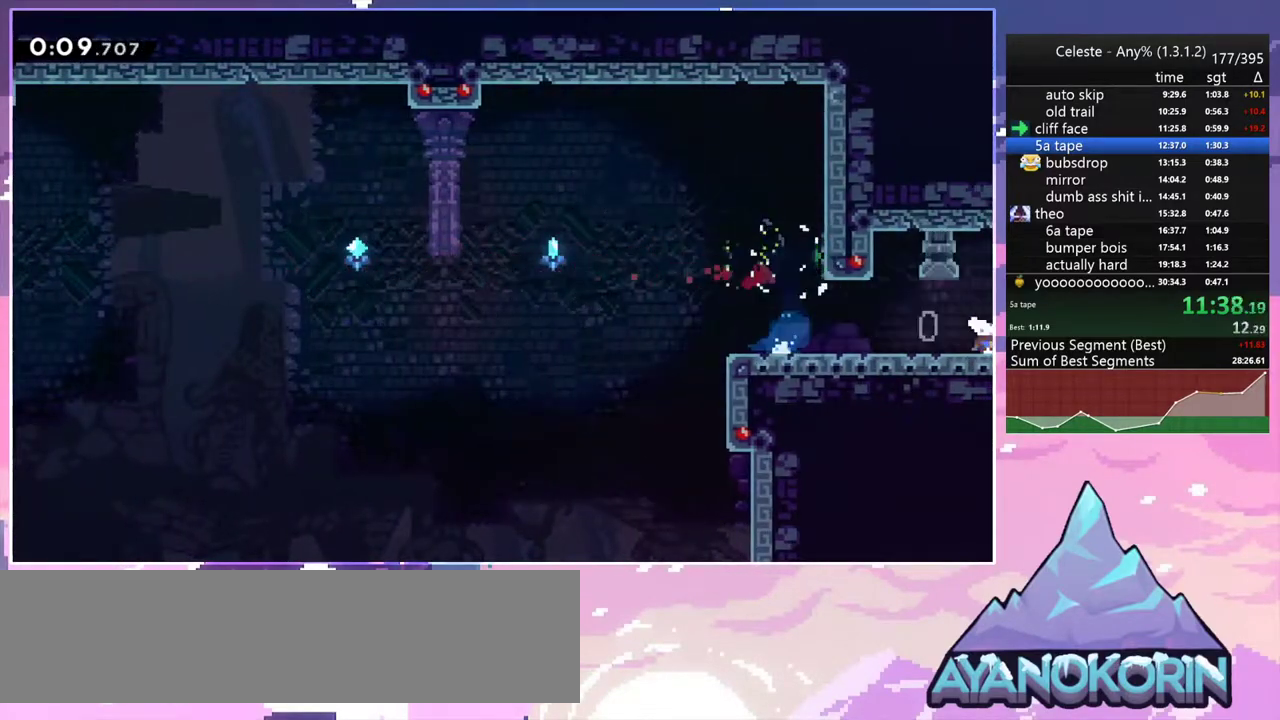
{"keys": ["down", "right"], "events": []}
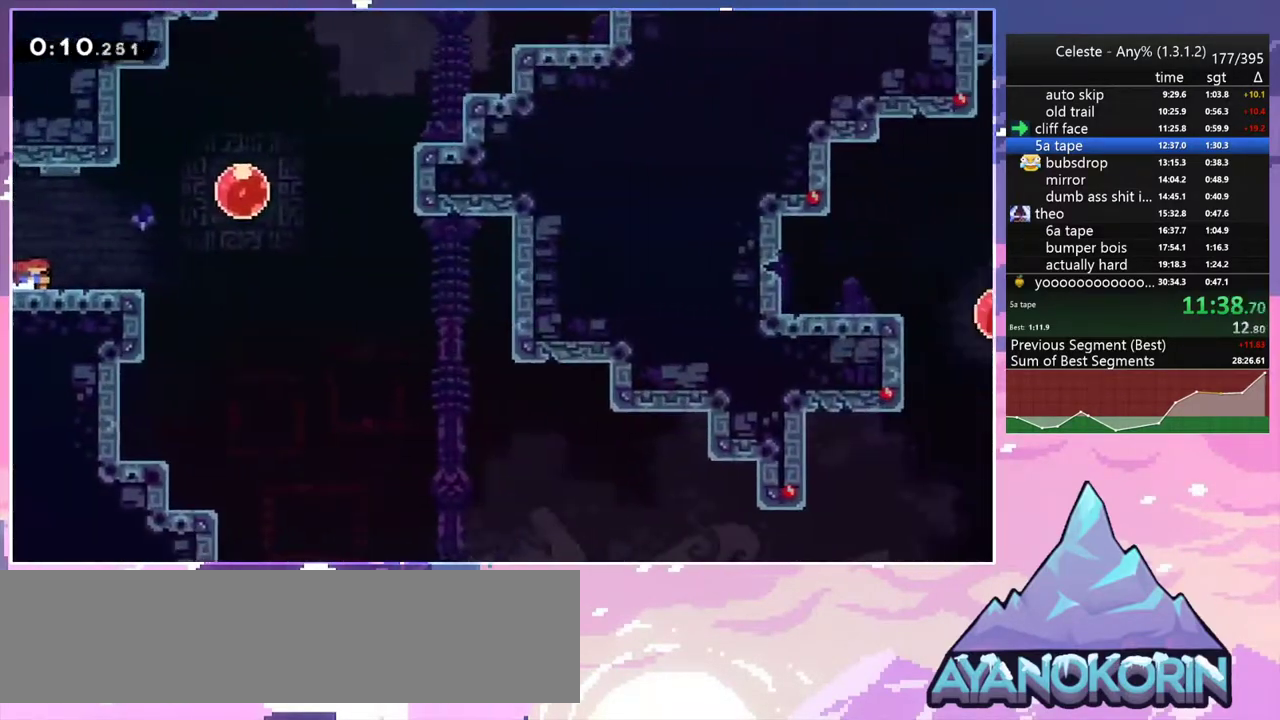
{"keys": ["dash", "down", "right"], "events": [[150, "dash", "down"], [283, "dash", "up"], [333, "jump2", "down"], [383, "dash", "down"], [433, "jump2", "up"]]}
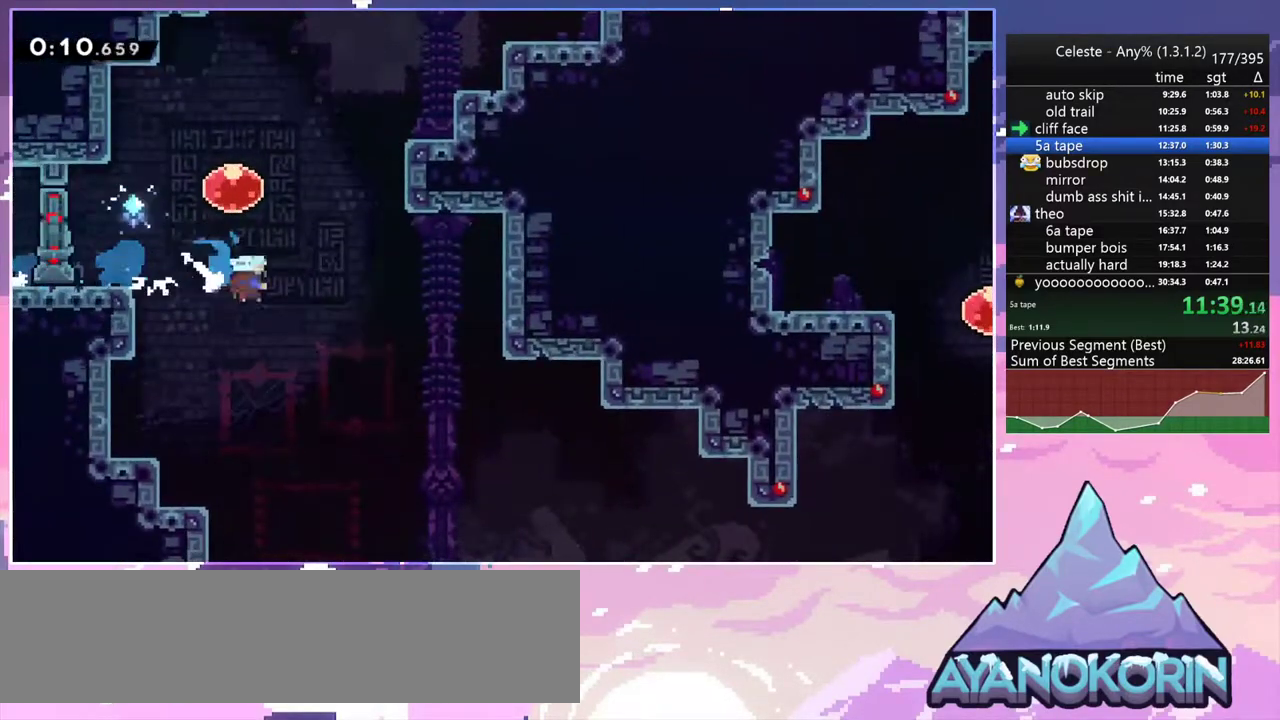
{"keys": ["down", "right"], "events": [[33, "dash", "up"]]}
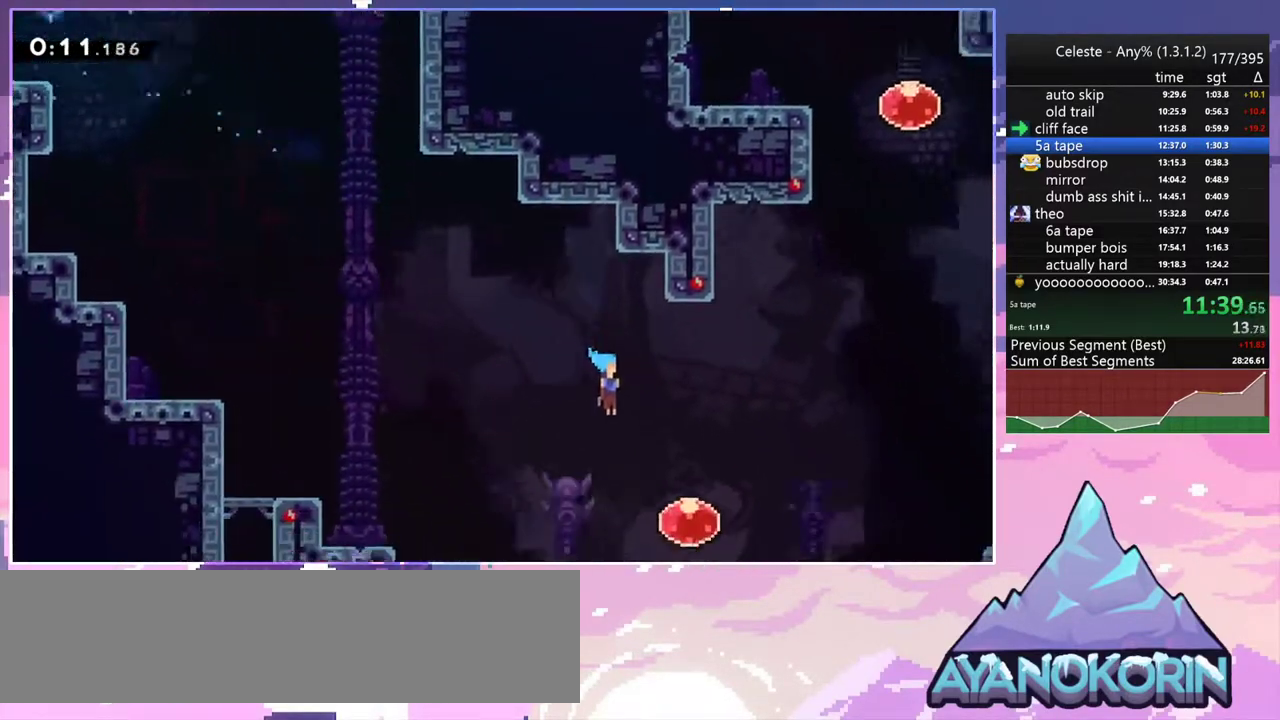
{"keys": [], "events": [[183, "right", "up"], [267, "dash", "down"], [367, "dash", "up"], [467, "down", "up"]]}
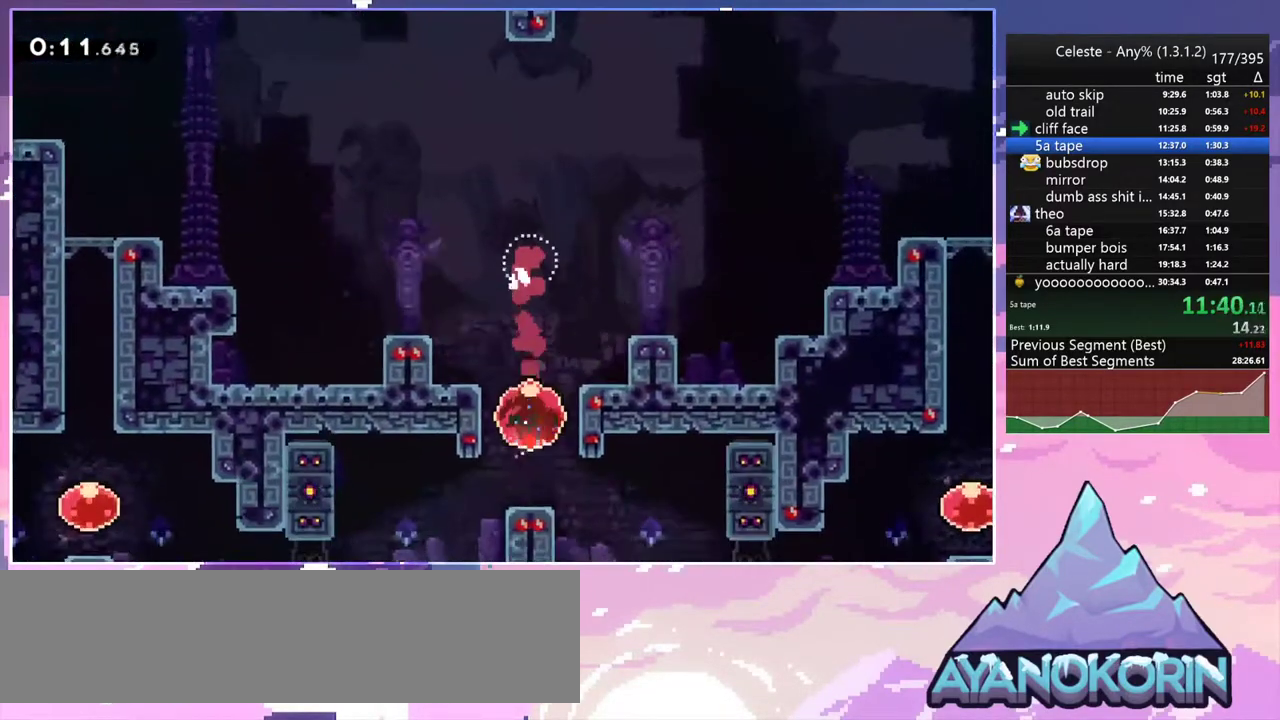
{"keys": ["left"], "events": [[50, "dash", "down"], [50, "up", "down"], [200, "dash", "up"], [383, "left", "down"], [433, "up", "up"]]}
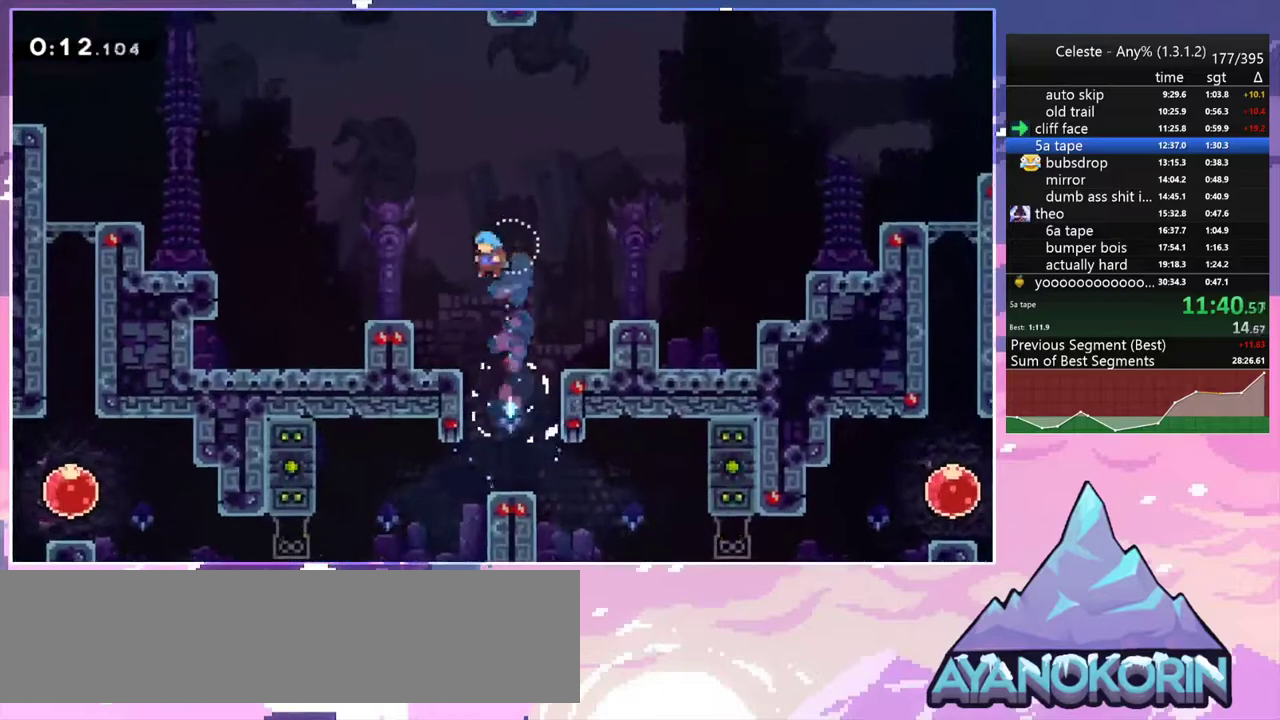
{"keys": ["jump2", "right"], "events": [[217, "left", "up"], [450, "jump2", "down"], [500, "right", "down"]]}
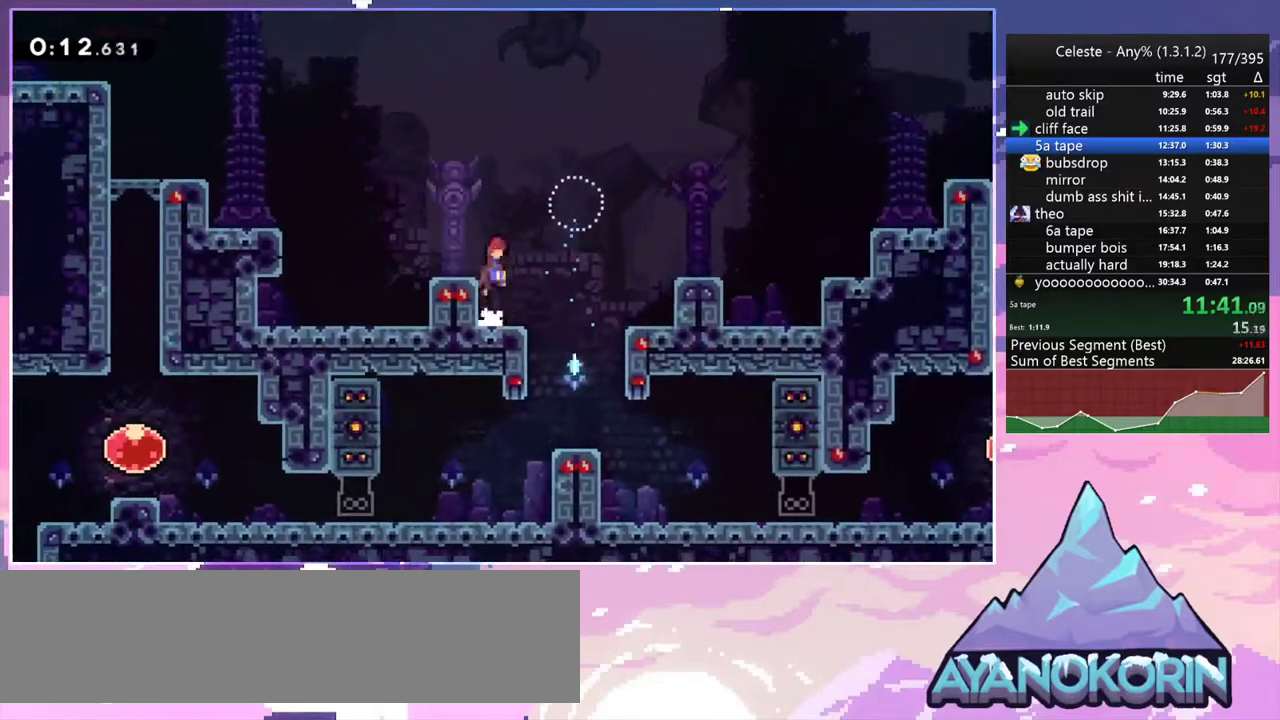
{"keys": ["right", "up"], "events": [[33, "up", "down"], [283, "dash", "down"], [317, "jump2", "up"], [417, "dash", "up"]]}